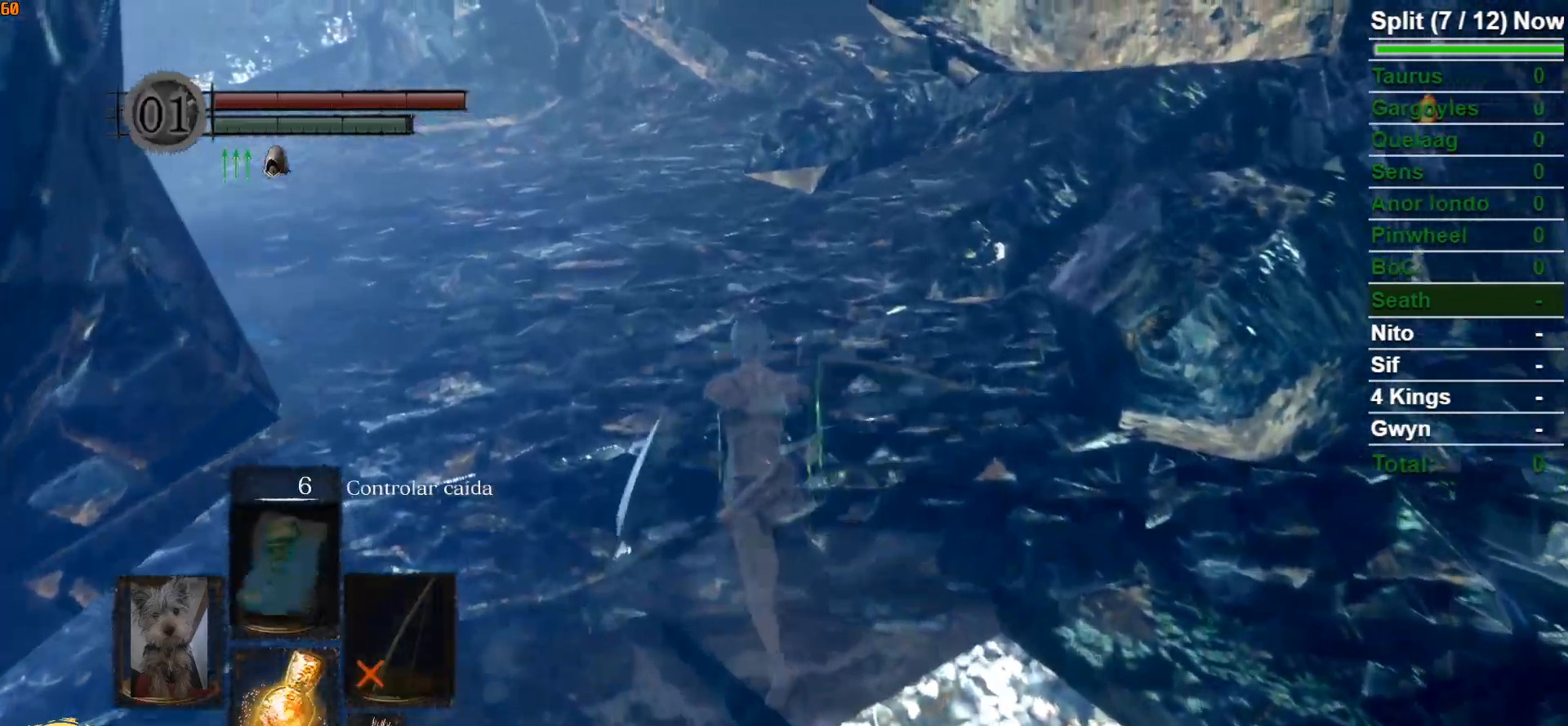
Gameplay with a controller (Xbox layout); each line is a JSON object with the inputs held at the frame after it. "events" lists button and stick changes between this image and that frame as [ms after this image, input, new state], when the widget could be followed in between.
{"buttons": ["B"], "left_stick": "up", "right_stick": "center", "events": [[17, "R1", "up"], [83, "Y", "up"]]}
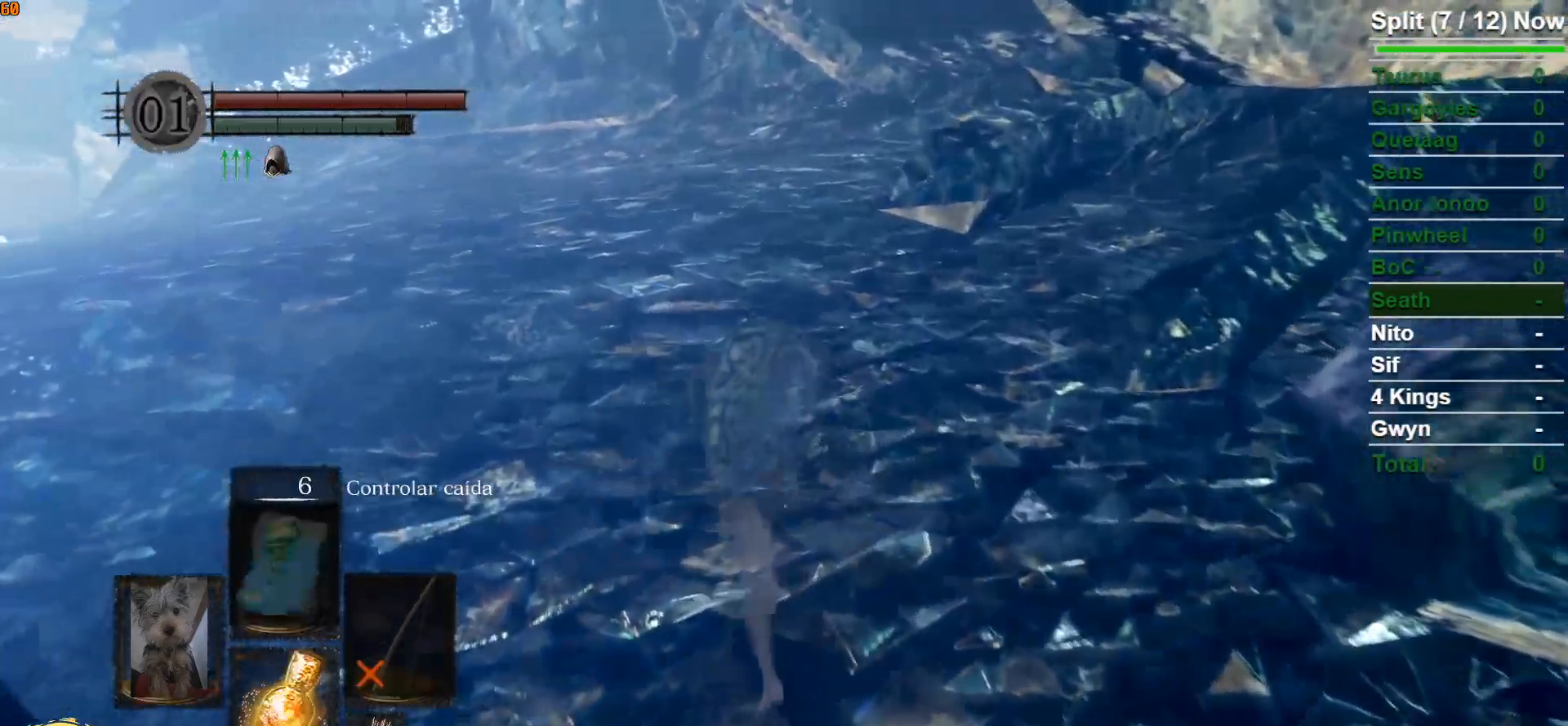
{"buttons": ["B"], "left_stick": "up", "right_stick": "center", "events": []}
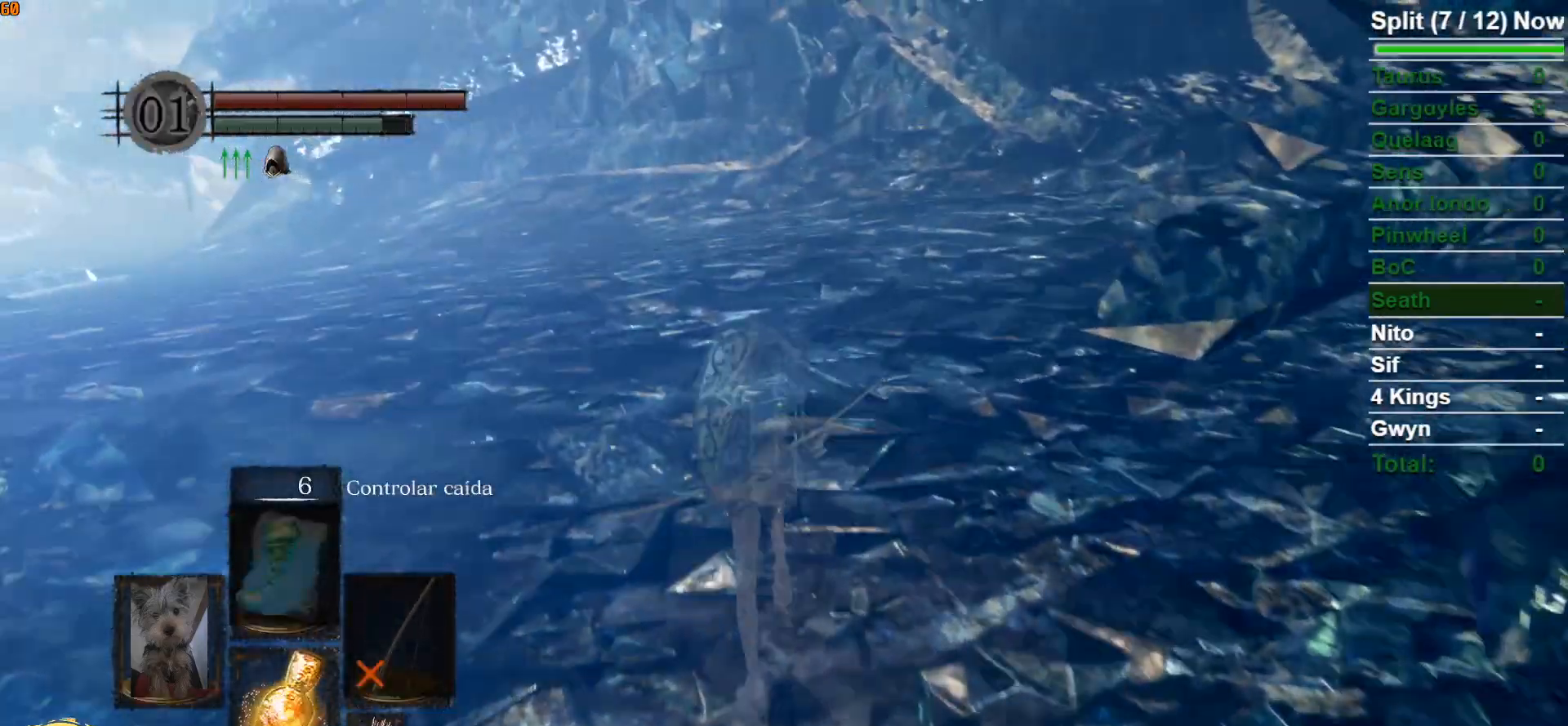
{"buttons": ["B"], "left_stick": "up", "right_stick": "left", "events": [[283, "right_stick", "left"]]}
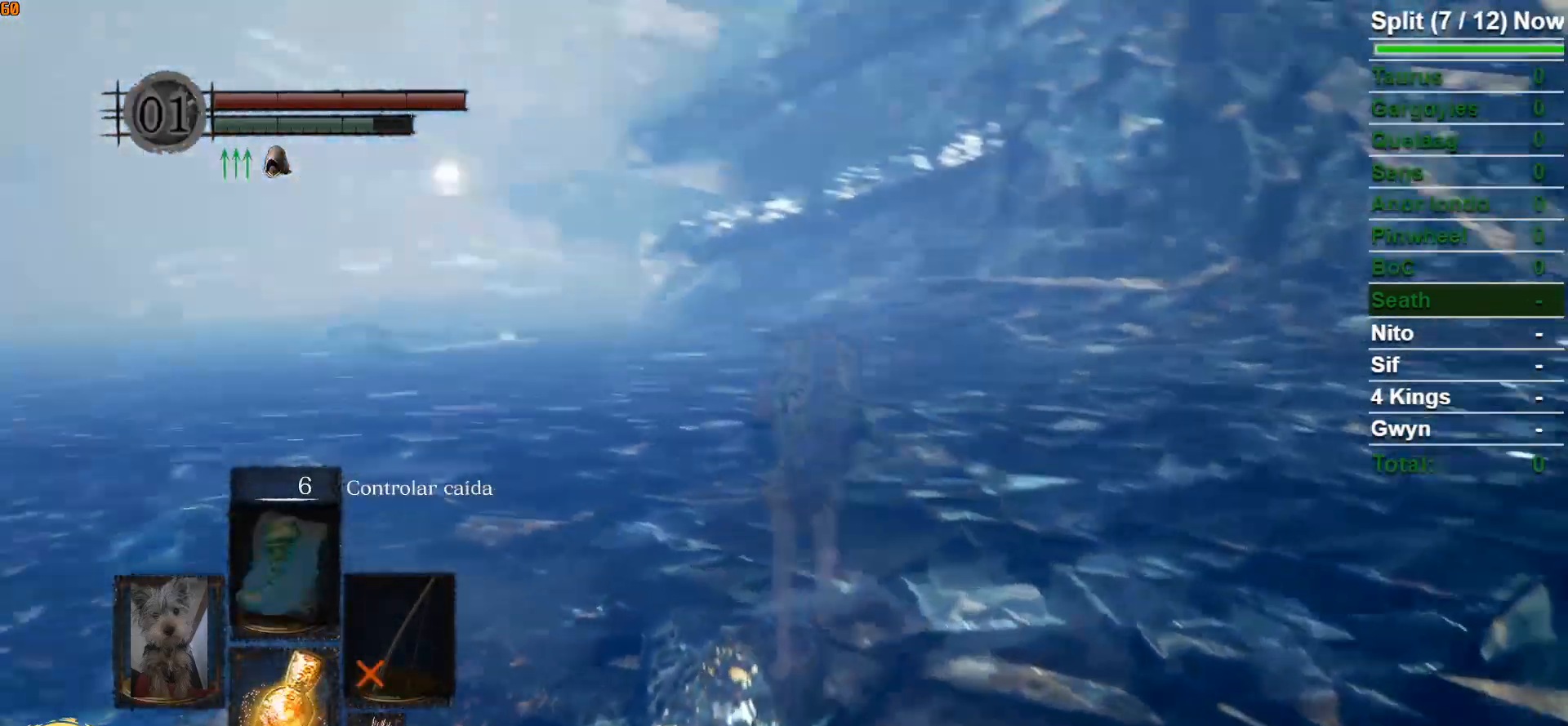
{"buttons": ["B"], "left_stick": "up", "right_stick": "center", "events": [[200, "right_stick", "center"]]}
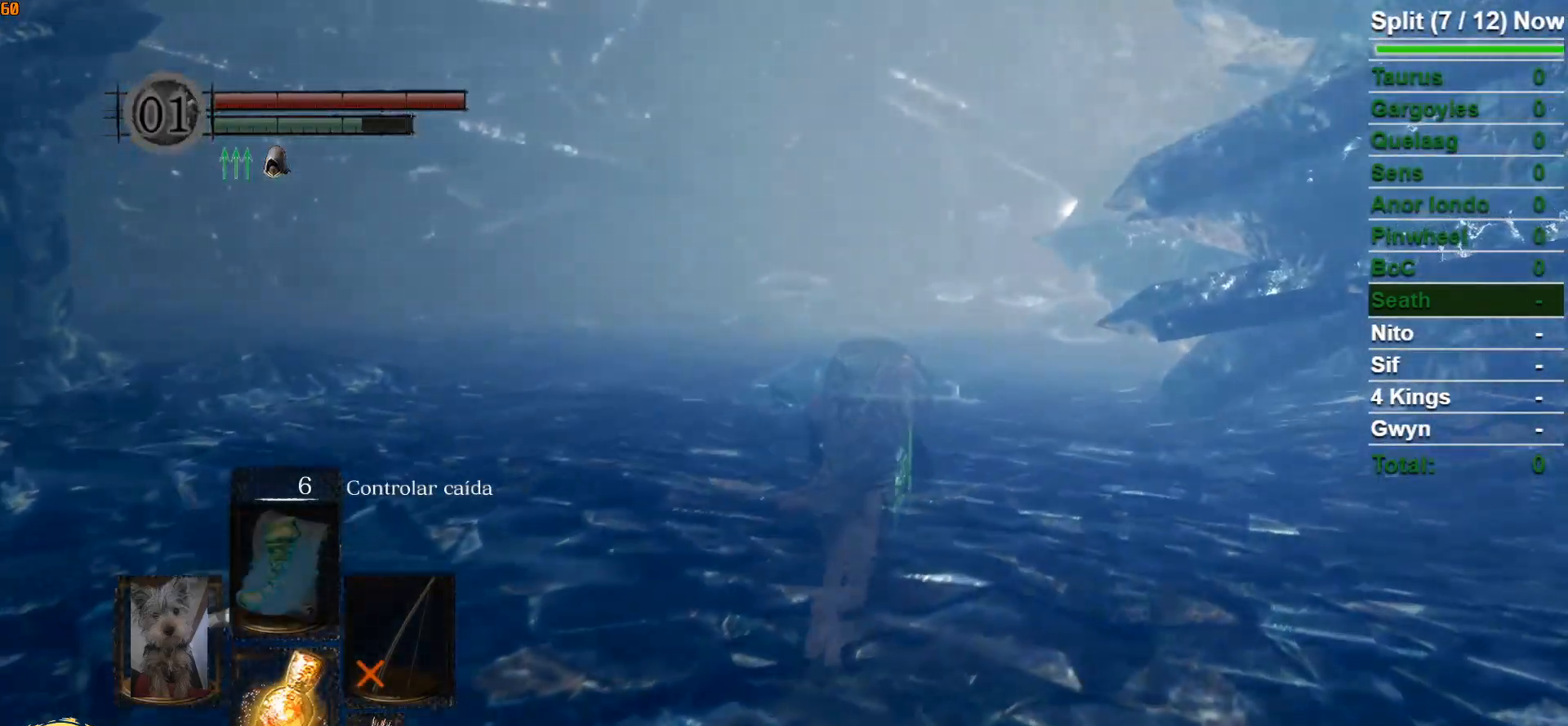
{"buttons": ["B"], "left_stick": "up", "right_stick": "center", "events": [[183, "right_stick", "left"], [467, "right_stick", "center"]]}
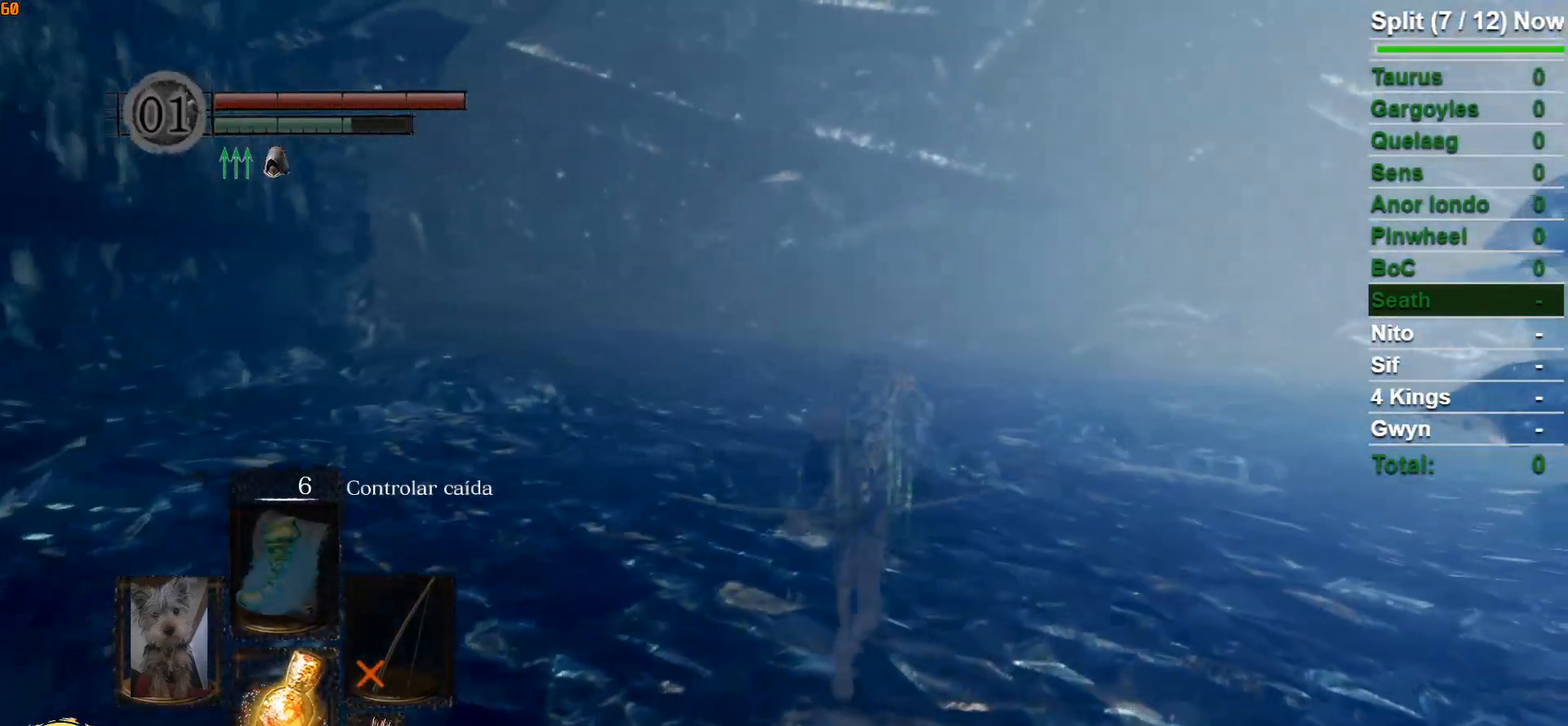
{"buttons": ["B"], "left_stick": "up", "right_stick": "center", "events": []}
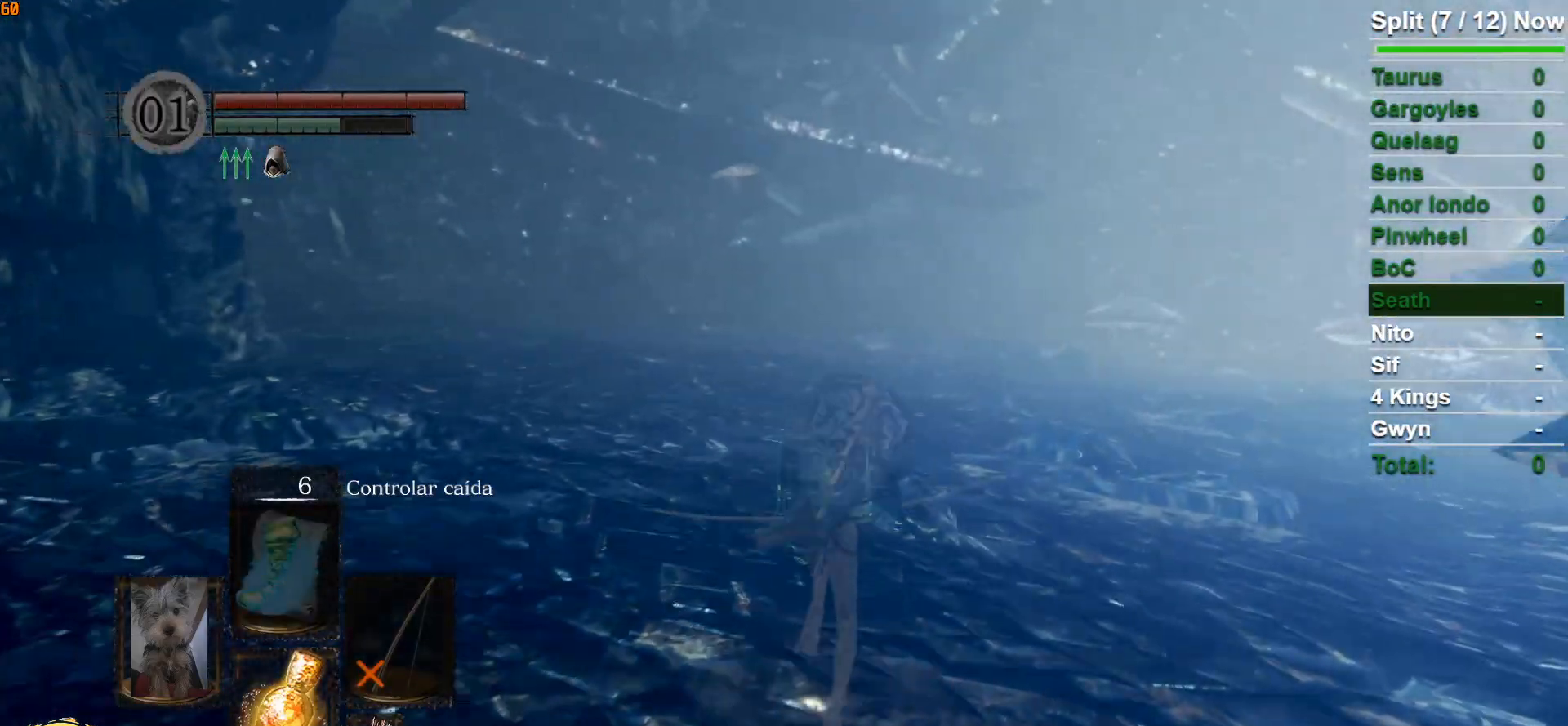
{"buttons": [], "left_stick": "up", "right_stick": "center", "events": [[167, "B", "up"]]}
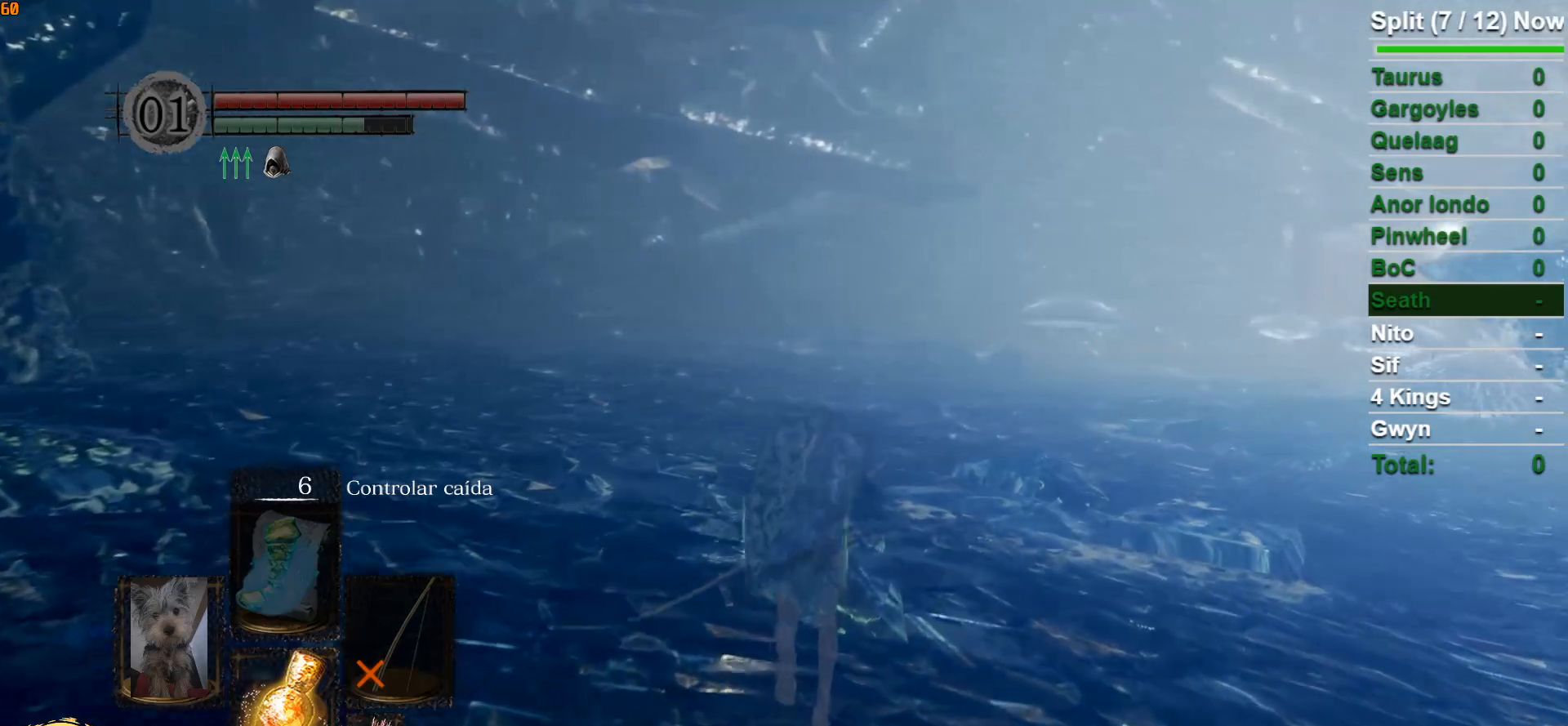
{"buttons": ["B"], "left_stick": "up", "right_stick": "center", "events": [[233, "B", "down"]]}
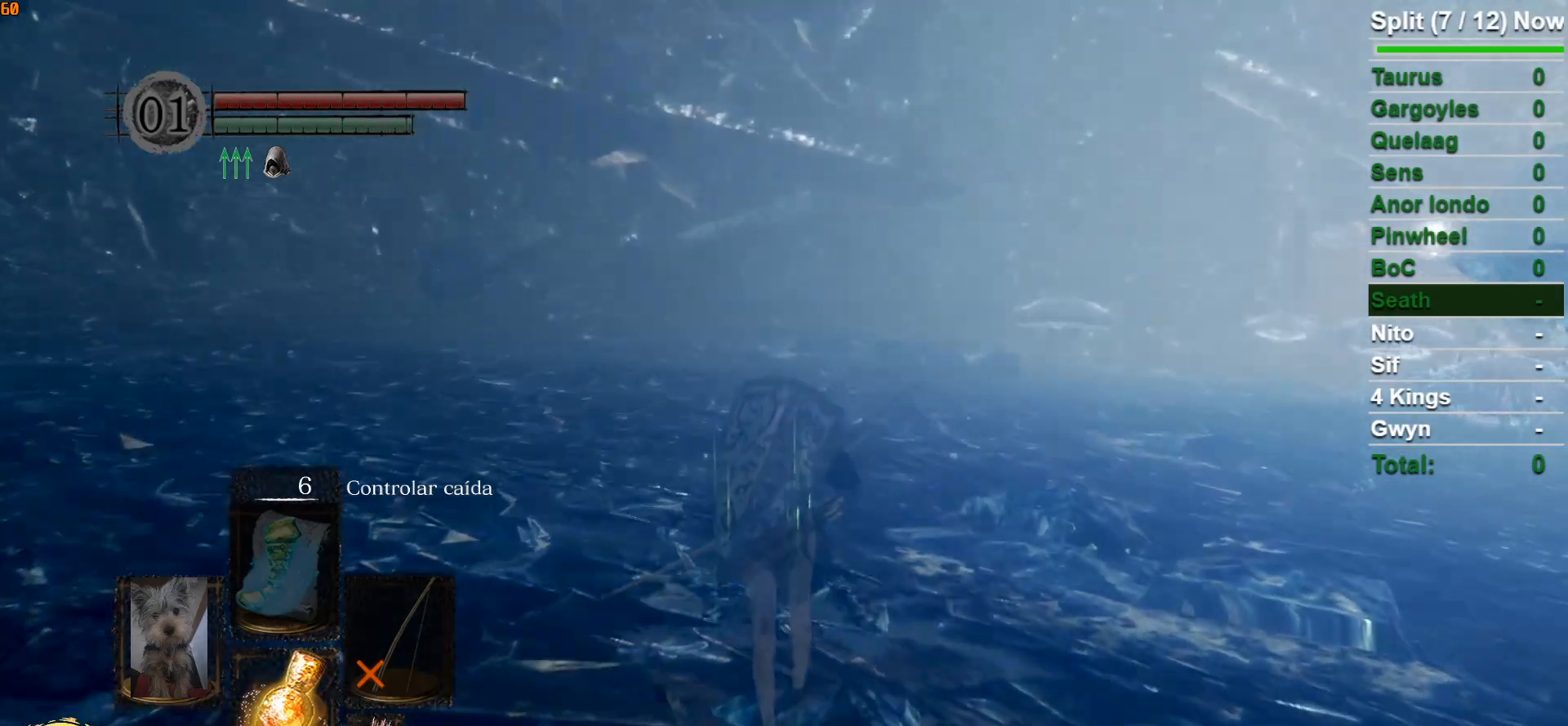
{"buttons": ["B"], "left_stick": "up", "right_stick": "center", "events": [[300, "right_stick", "left"], [483, "right_stick", "center"]]}
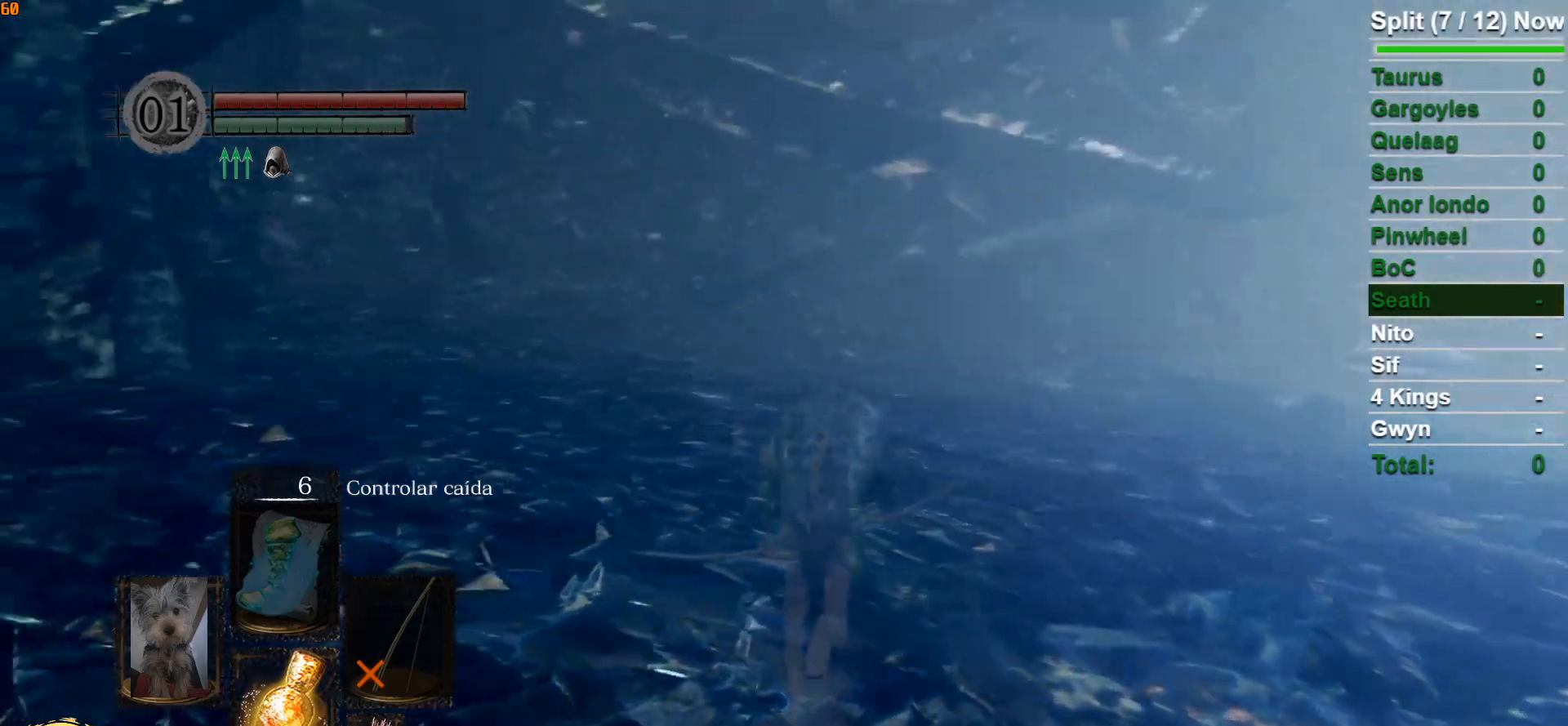
{"buttons": ["B"], "left_stick": "up", "right_stick": "center", "events": []}
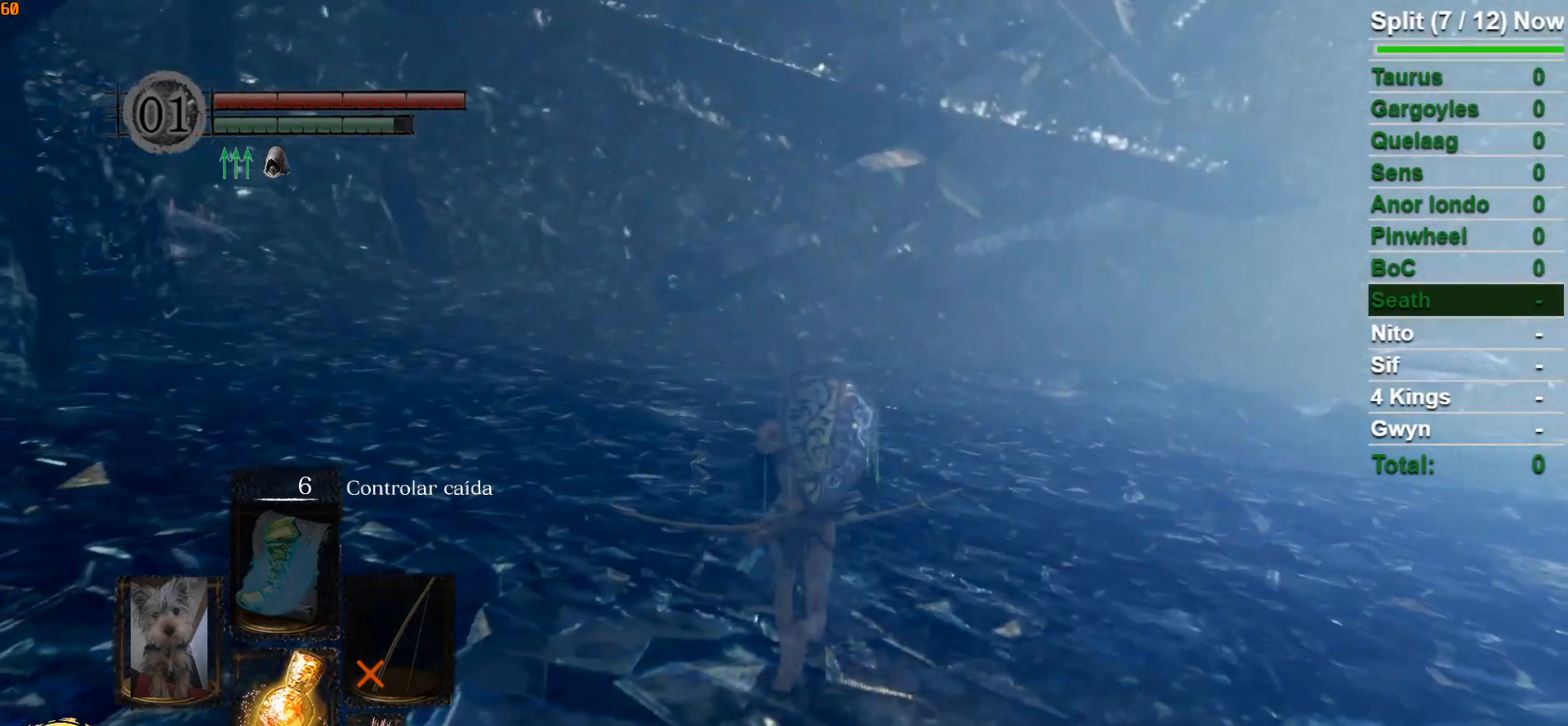
{"buttons": ["B"], "left_stick": "up", "right_stick": "center", "events": []}
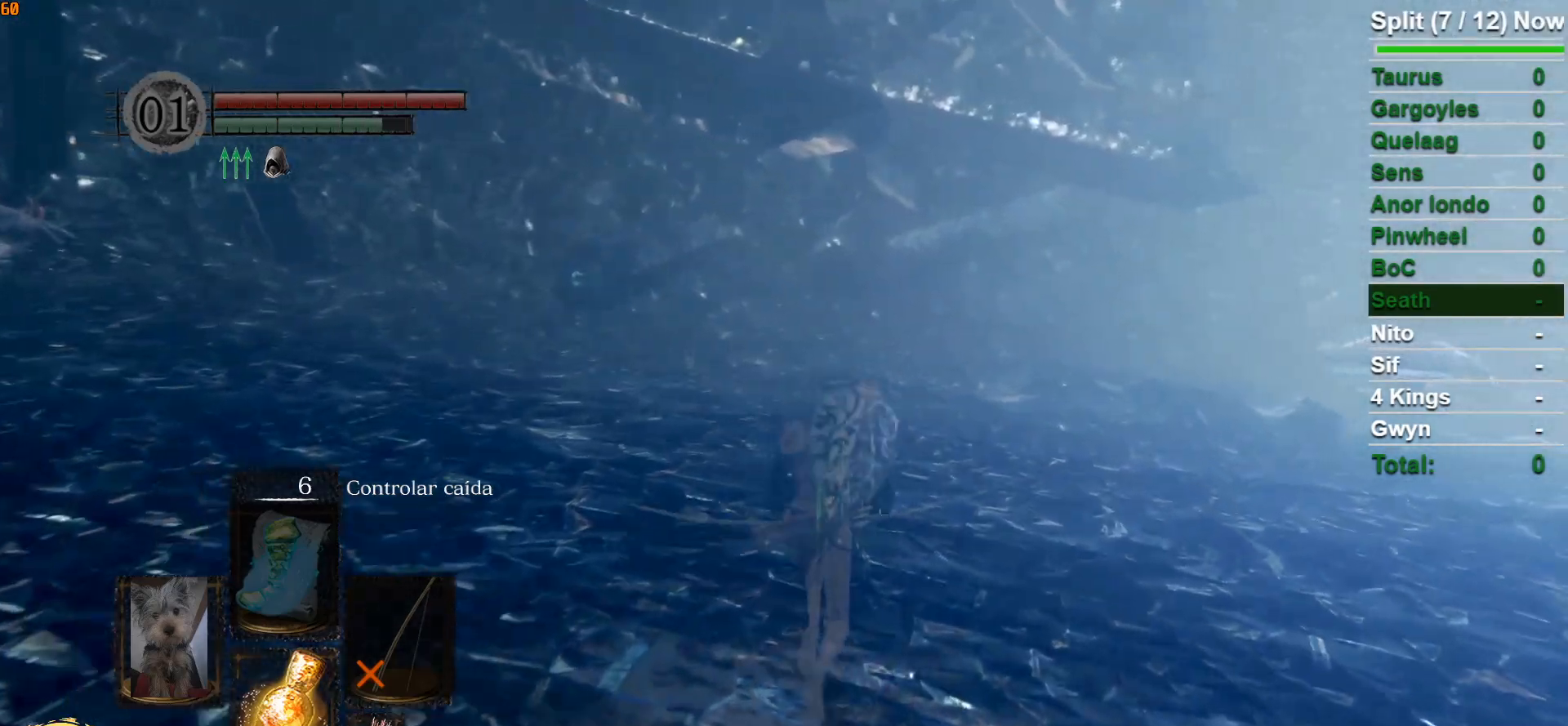
{"buttons": ["B"], "left_stick": "up", "right_stick": "center", "events": []}
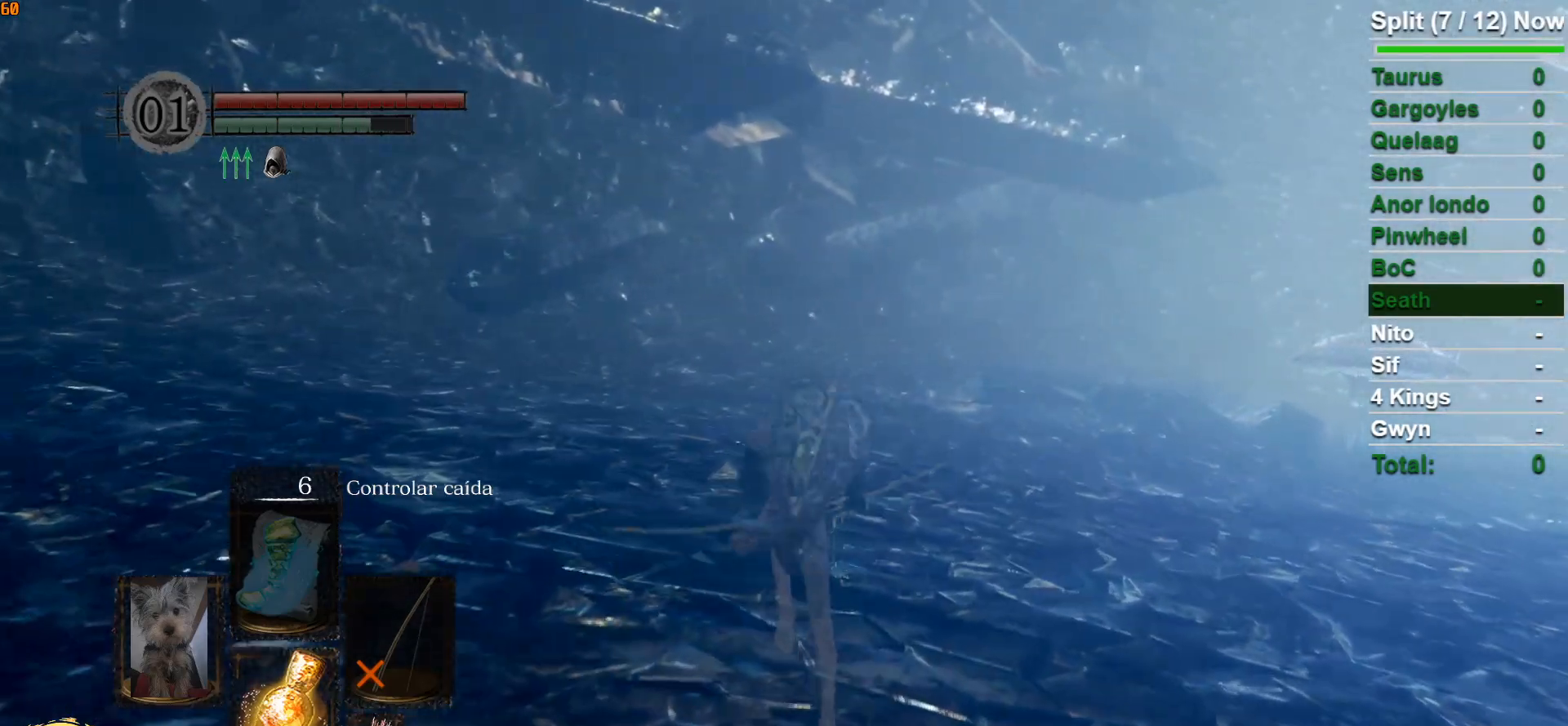
{"buttons": ["B"], "left_stick": "up", "right_stick": "center", "events": []}
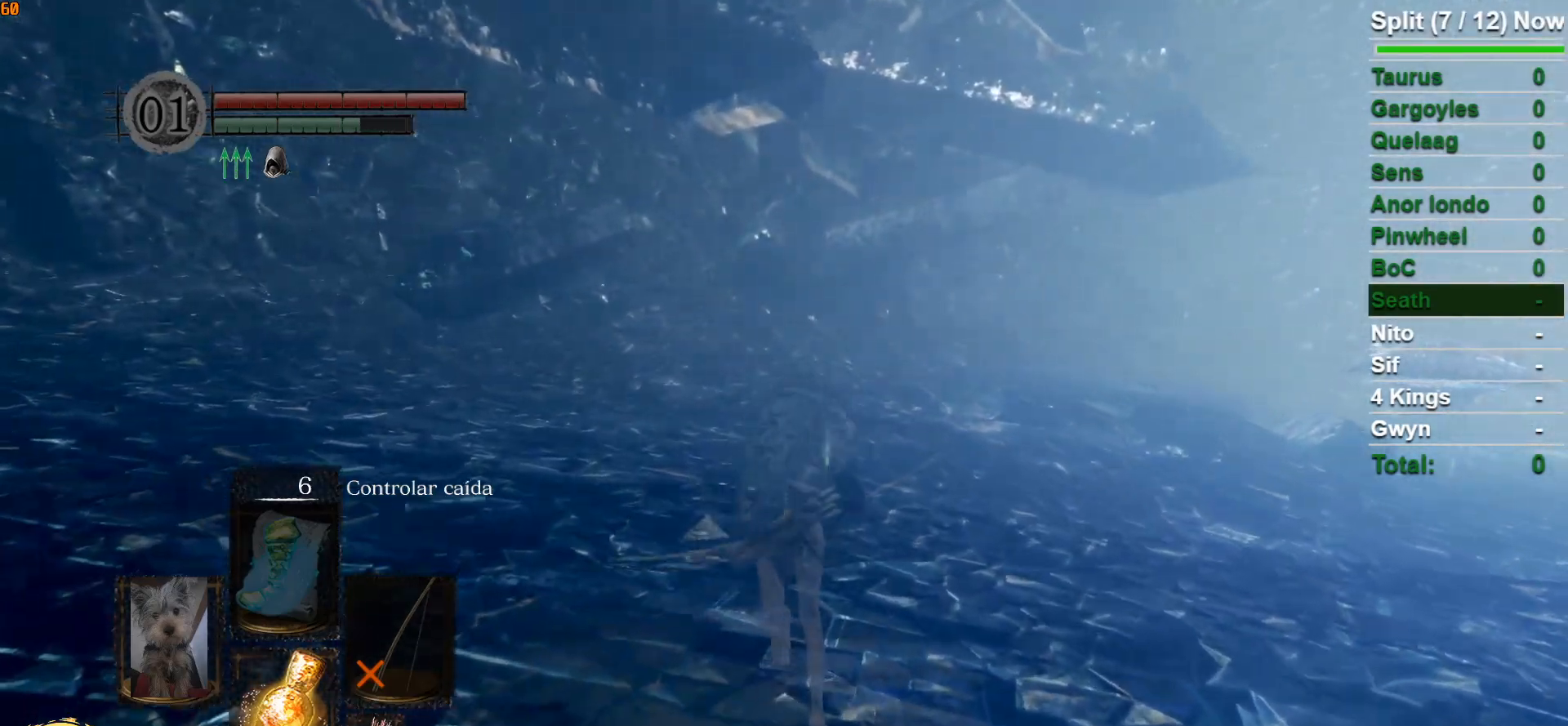
{"buttons": ["B"], "left_stick": "up", "right_stick": "center", "events": []}
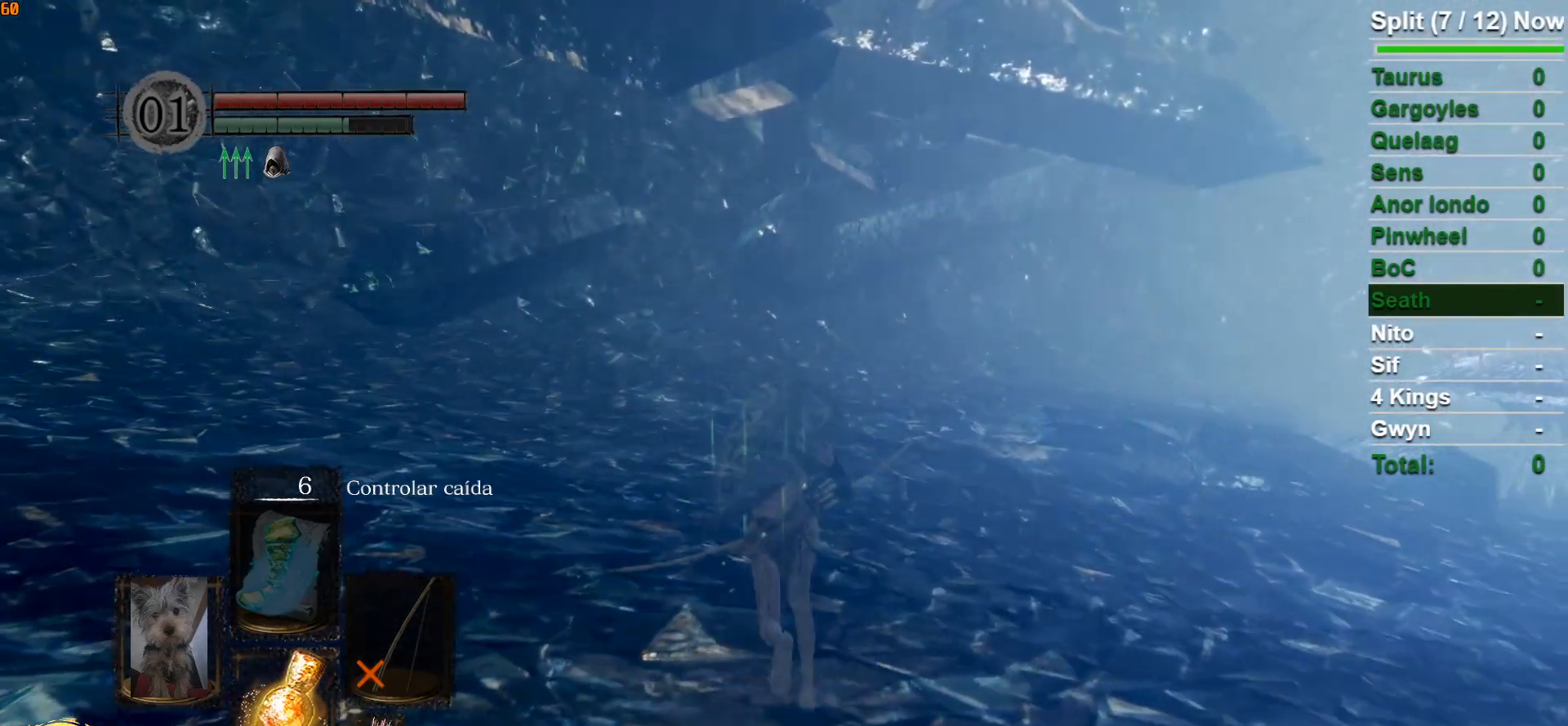
{"buttons": ["B"], "left_stick": "up", "right_stick": "center", "events": []}
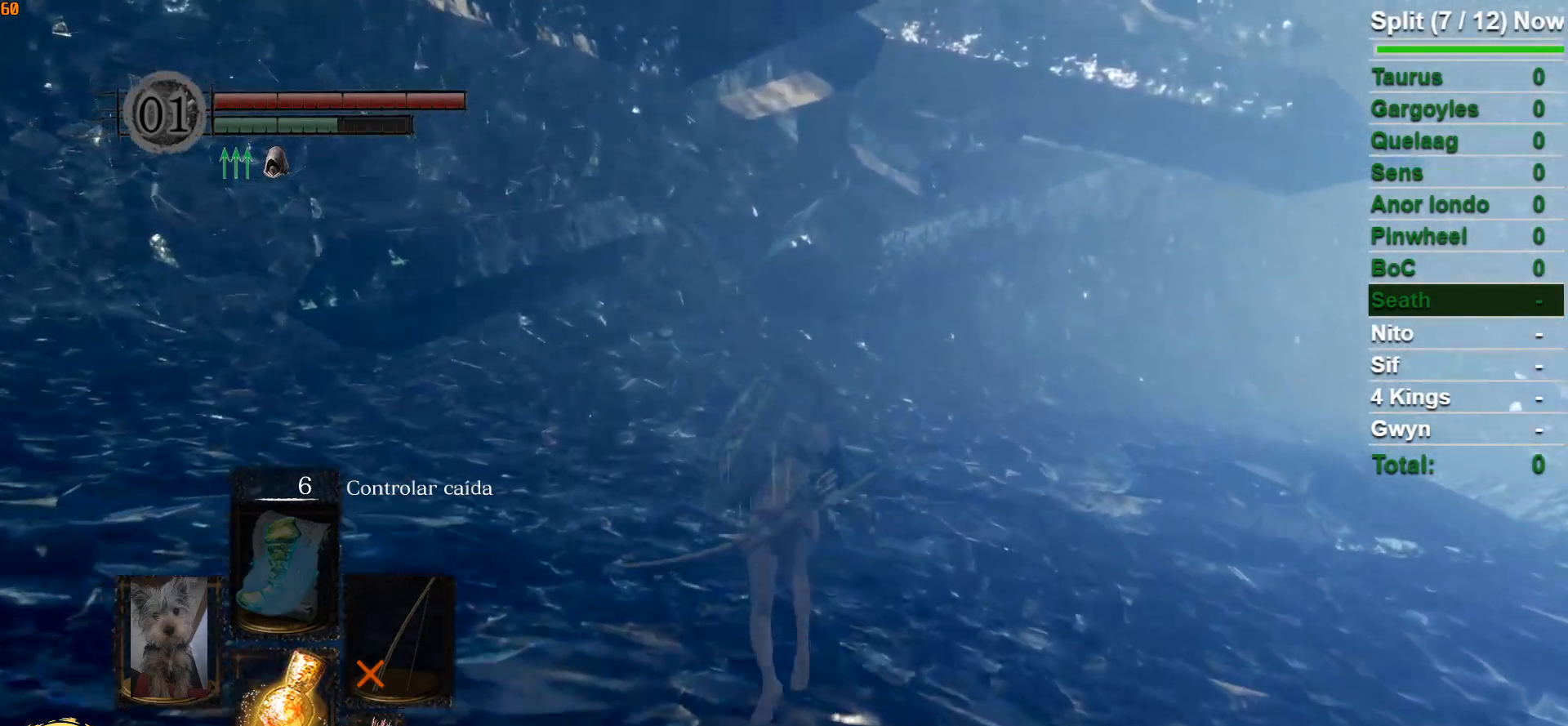
{"buttons": ["B"], "left_stick": "up", "right_stick": "center", "events": []}
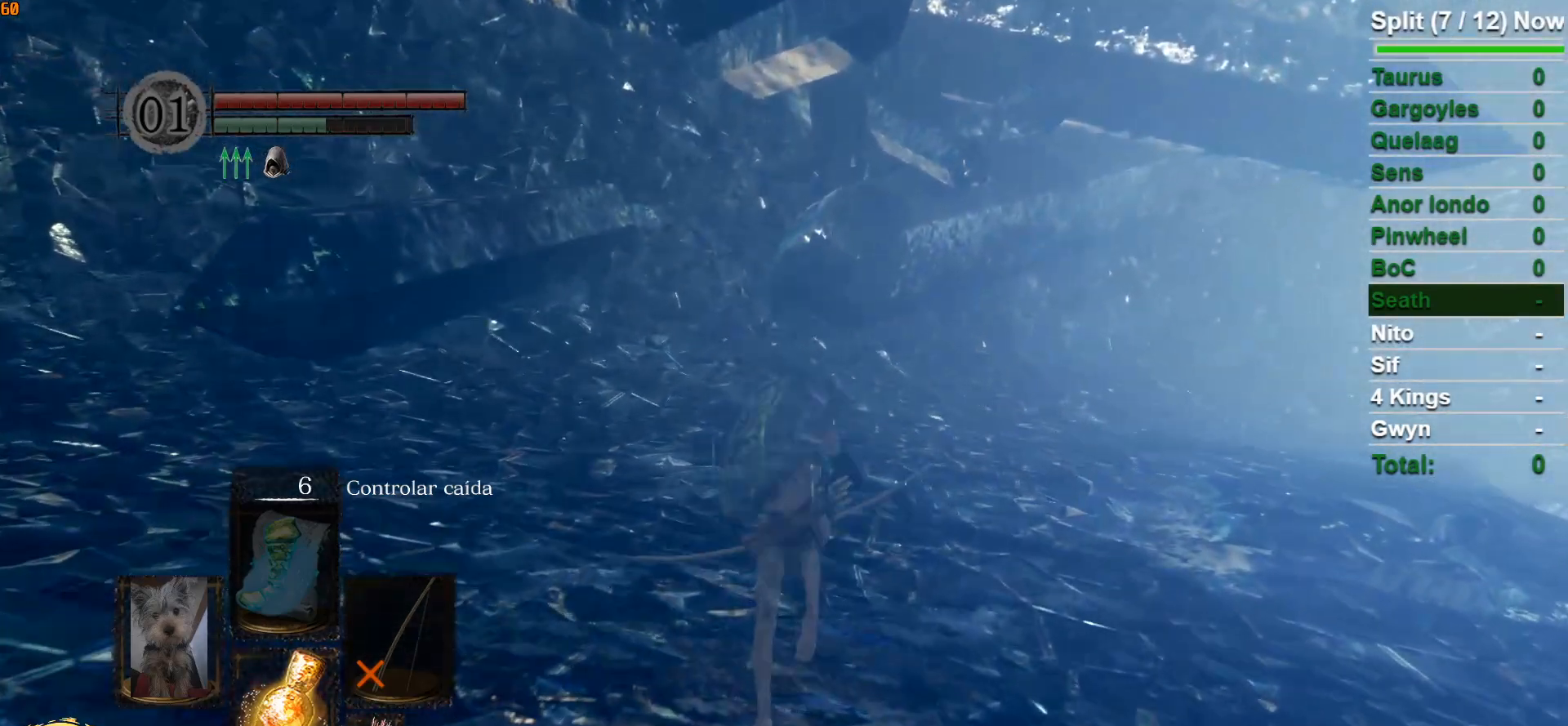
{"buttons": ["B"], "left_stick": "up", "right_stick": "center", "events": []}
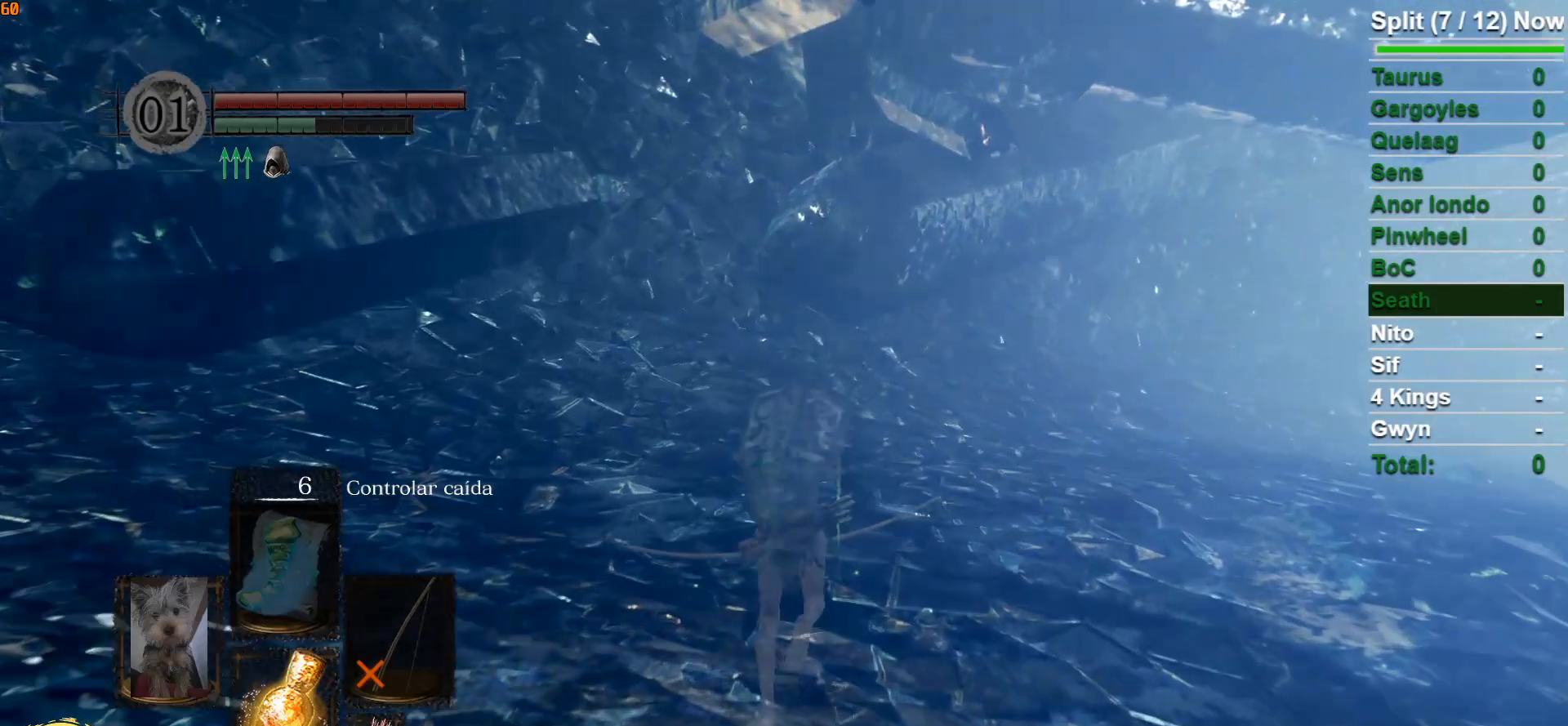
{"buttons": ["B"], "left_stick": "up", "right_stick": "center", "events": []}
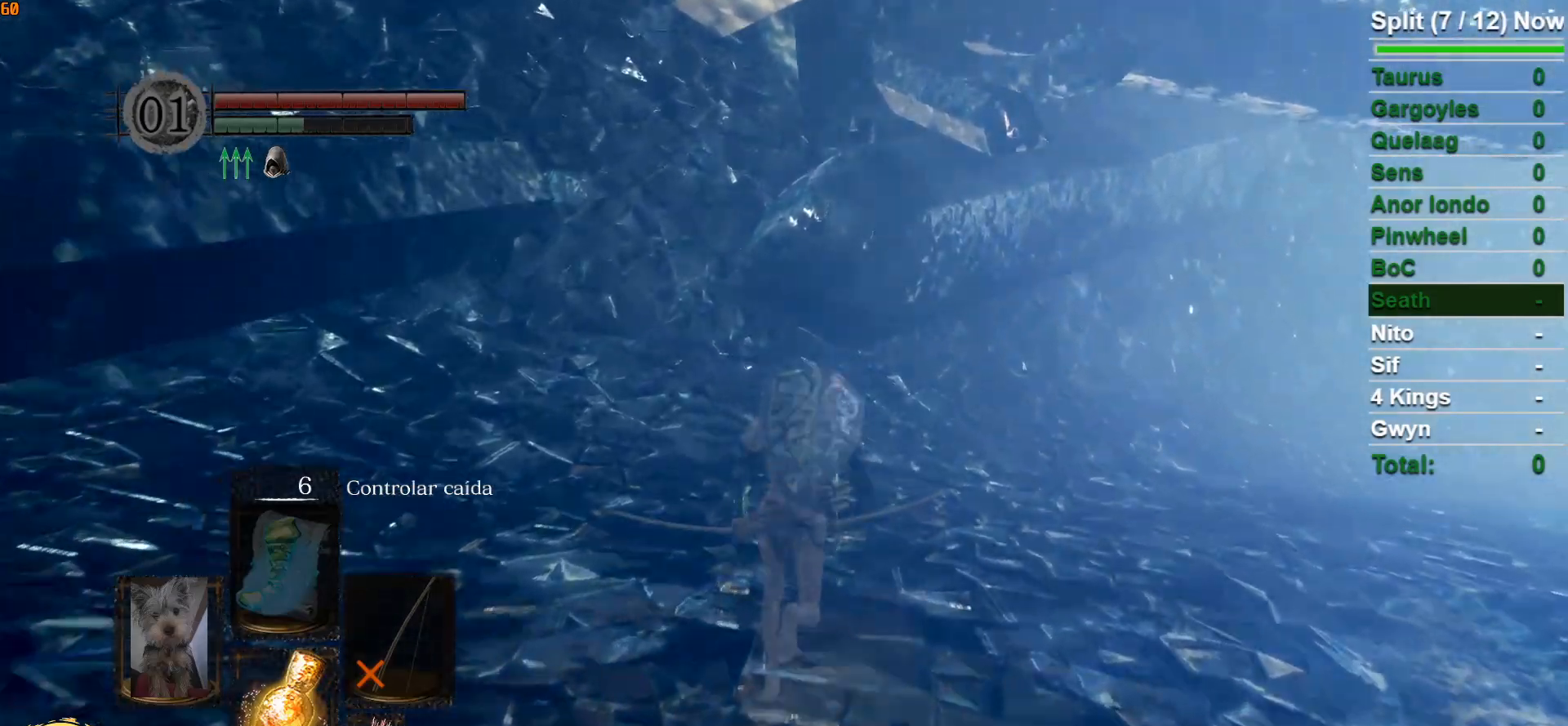
{"buttons": ["B"], "left_stick": "up", "right_stick": "center", "events": []}
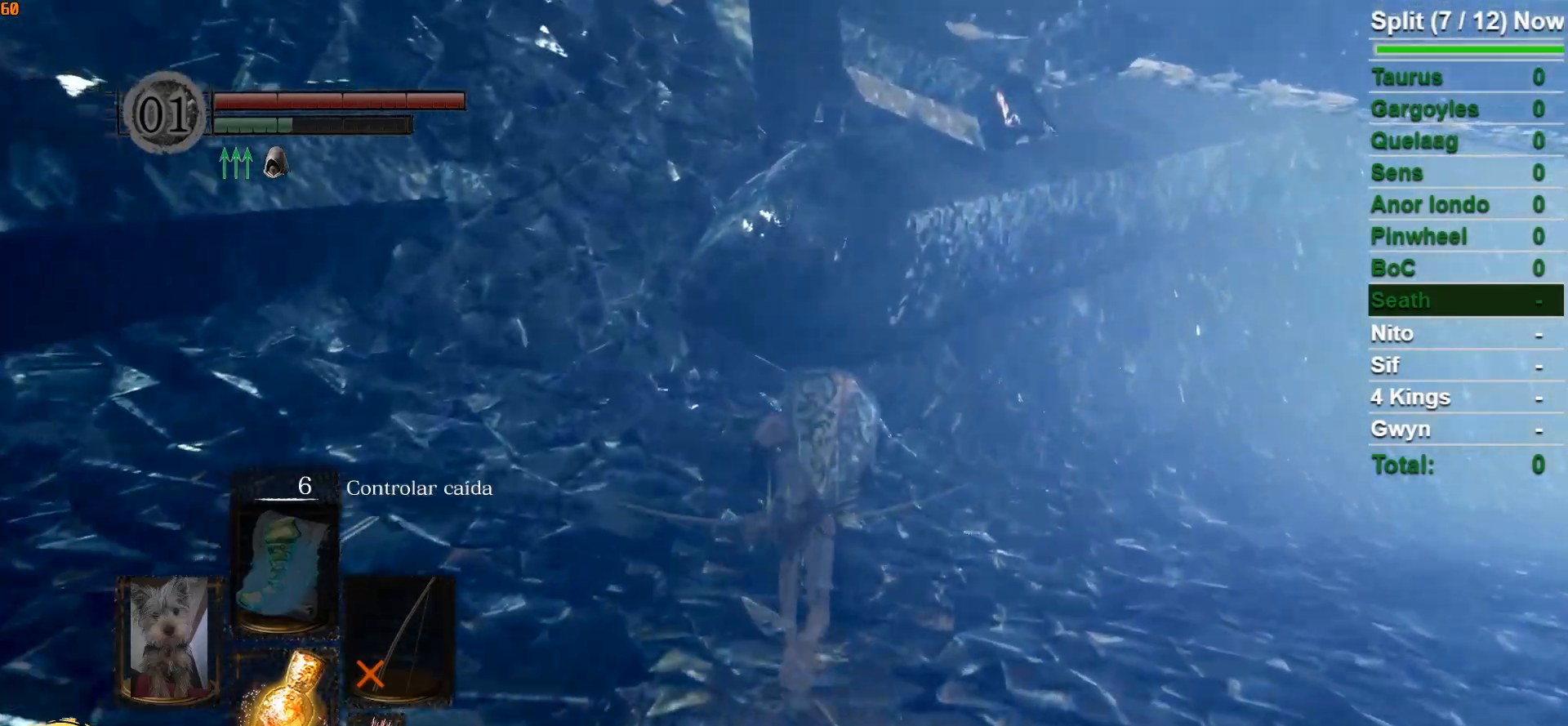
{"buttons": ["B"], "left_stick": "up", "right_stick": "center", "events": [[200, "right_stick", "down-right"], [417, "right_stick", "center"]]}
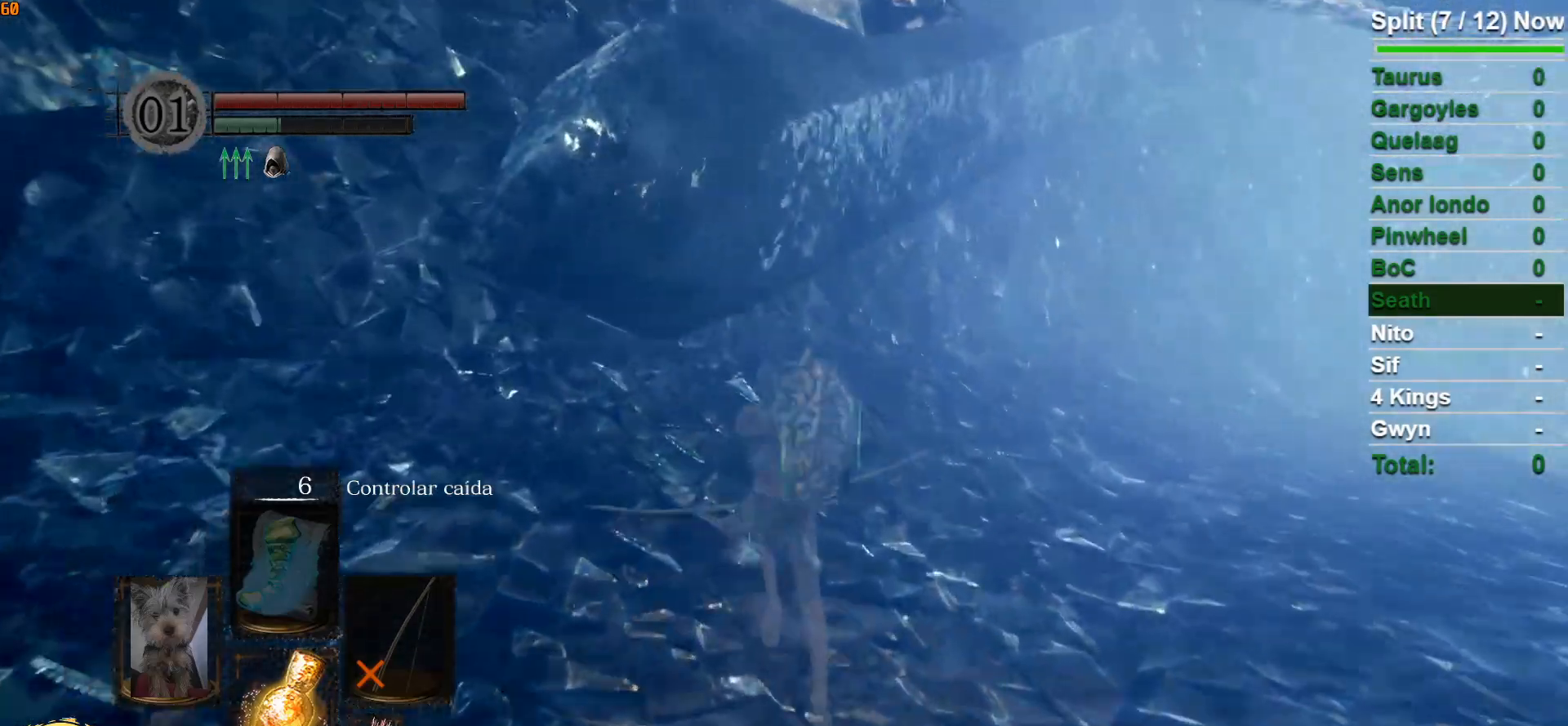
{"buttons": ["B"], "left_stick": "up", "right_stick": "down-right", "events": [[367, "right_stick", "down-right"]]}
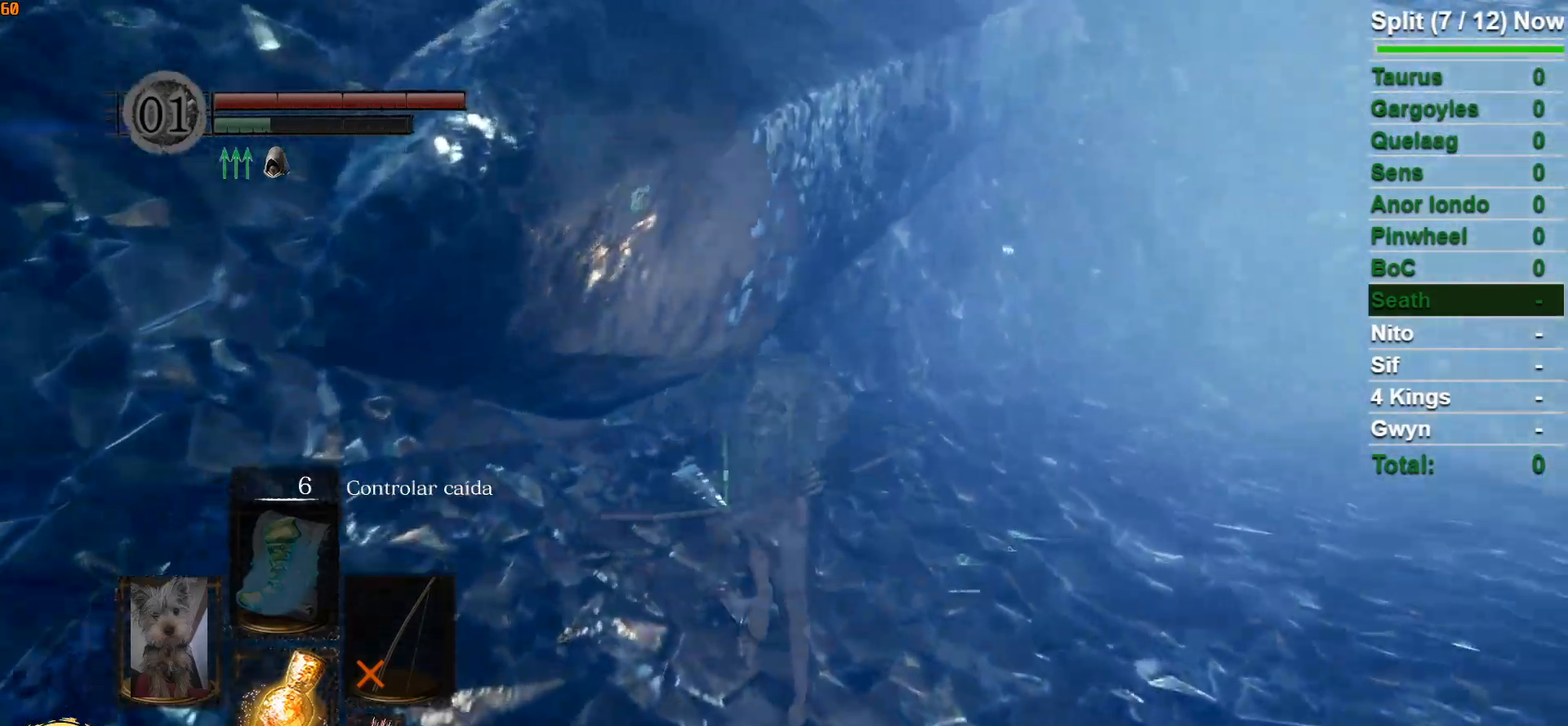
{"buttons": ["B"], "left_stick": "up", "right_stick": "center", "events": [[33, "right_stick", "center"], [233, "right_stick", "down-right"], [383, "right_stick", "center"]]}
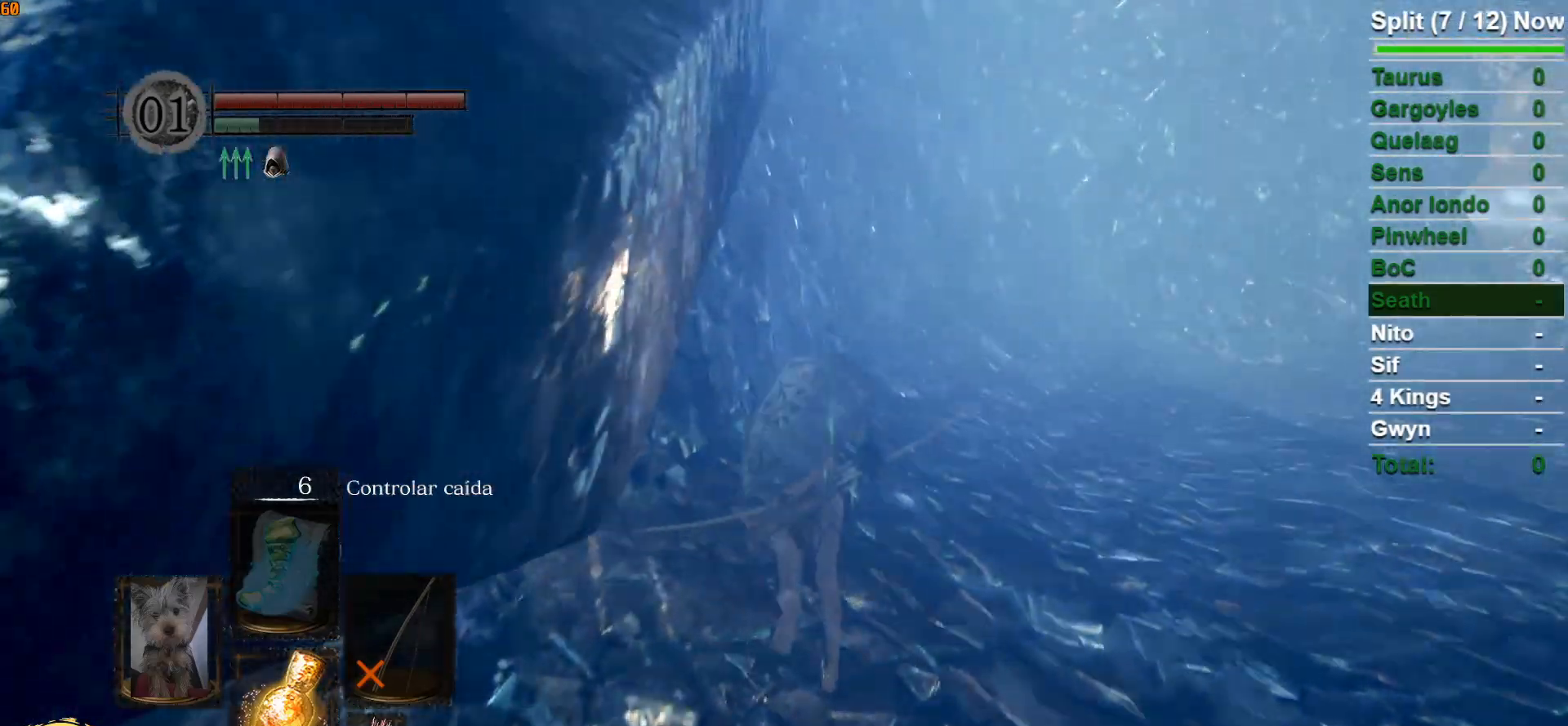
{"buttons": ["B"], "left_stick": "up", "right_stick": "center", "events": [[200, "right_stick", "down-right"], [417, "right_stick", "center"]]}
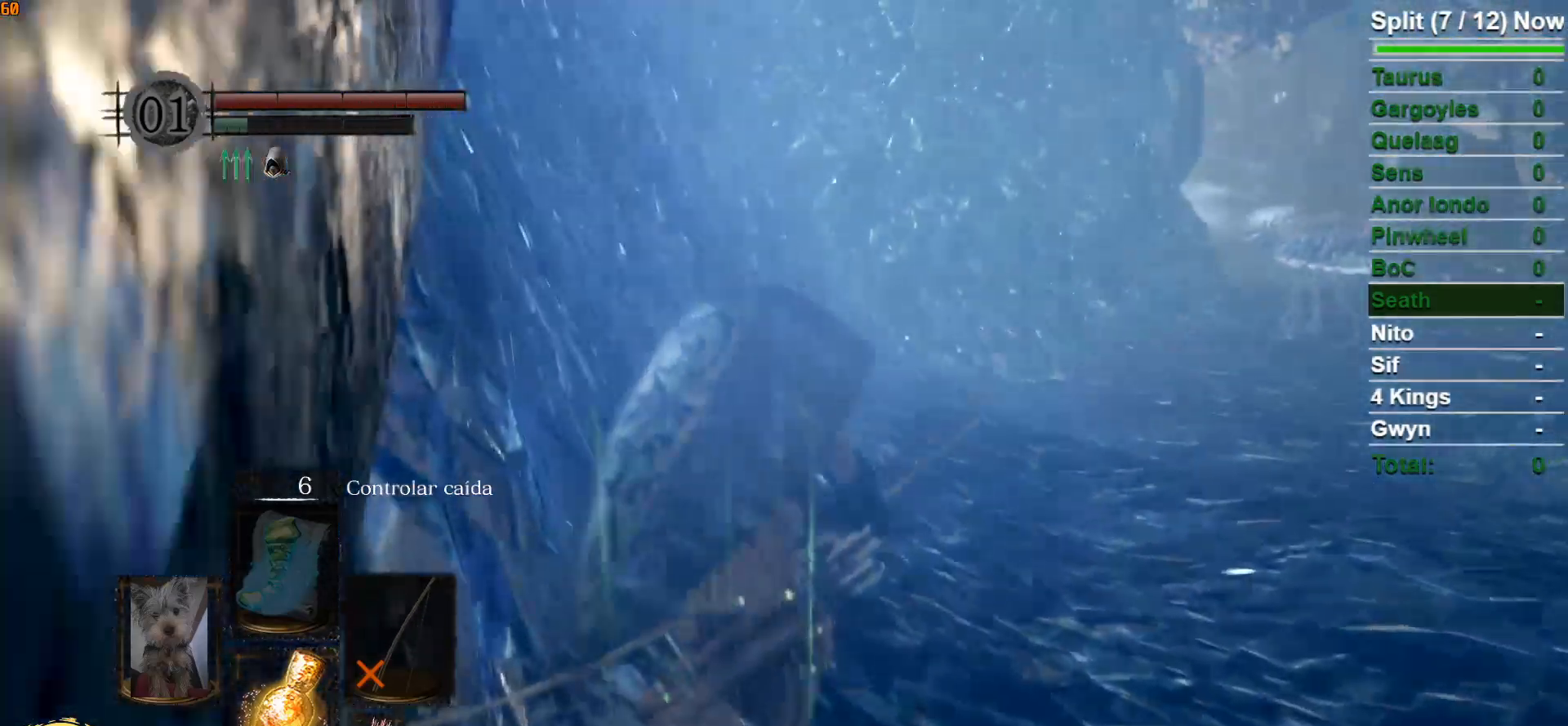
{"buttons": ["B"], "left_stick": "up", "right_stick": "center", "events": [[100, "B", "up"], [500, "B", "down"]]}
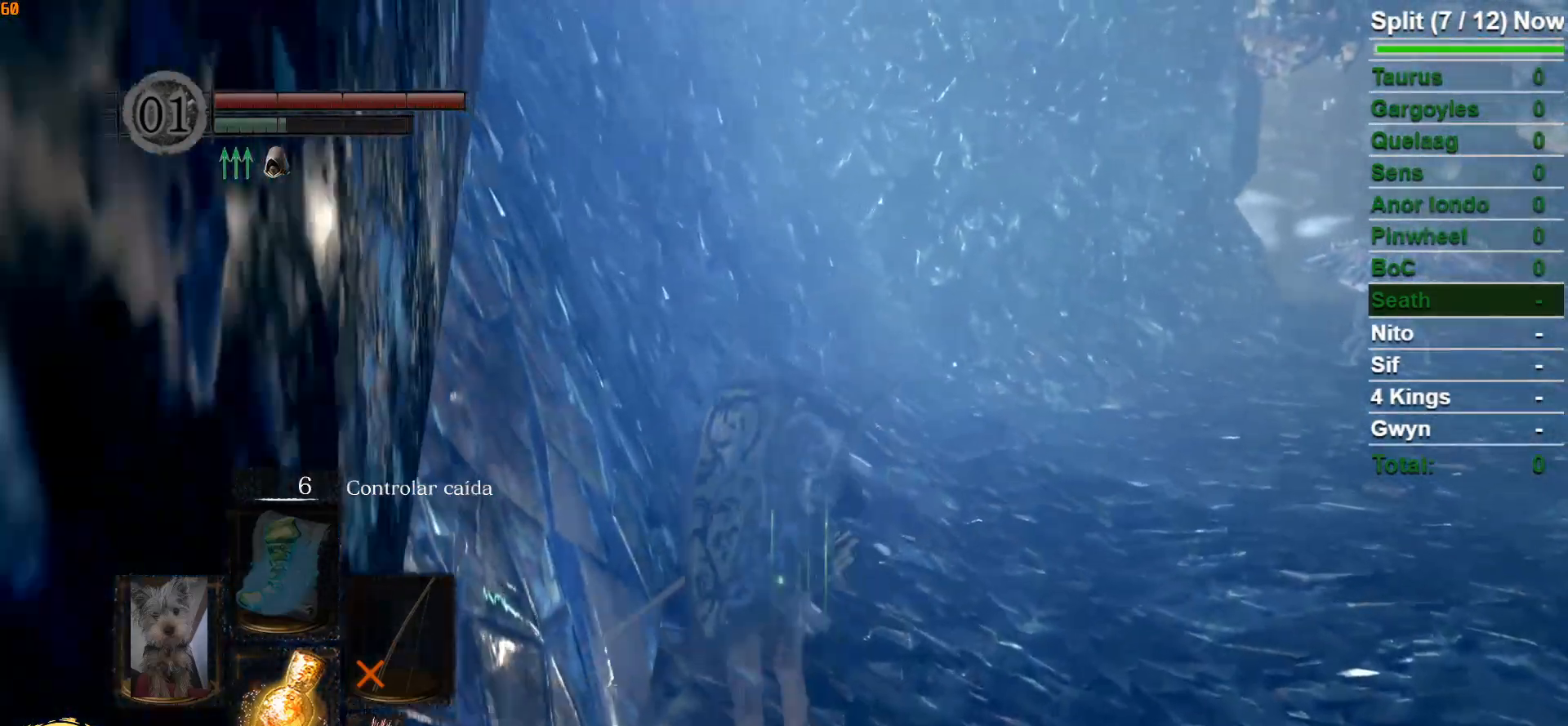
{"buttons": ["B"], "left_stick": "up", "right_stick": "center", "events": [[333, "right_stick", "down-right"], [500, "right_stick", "center"]]}
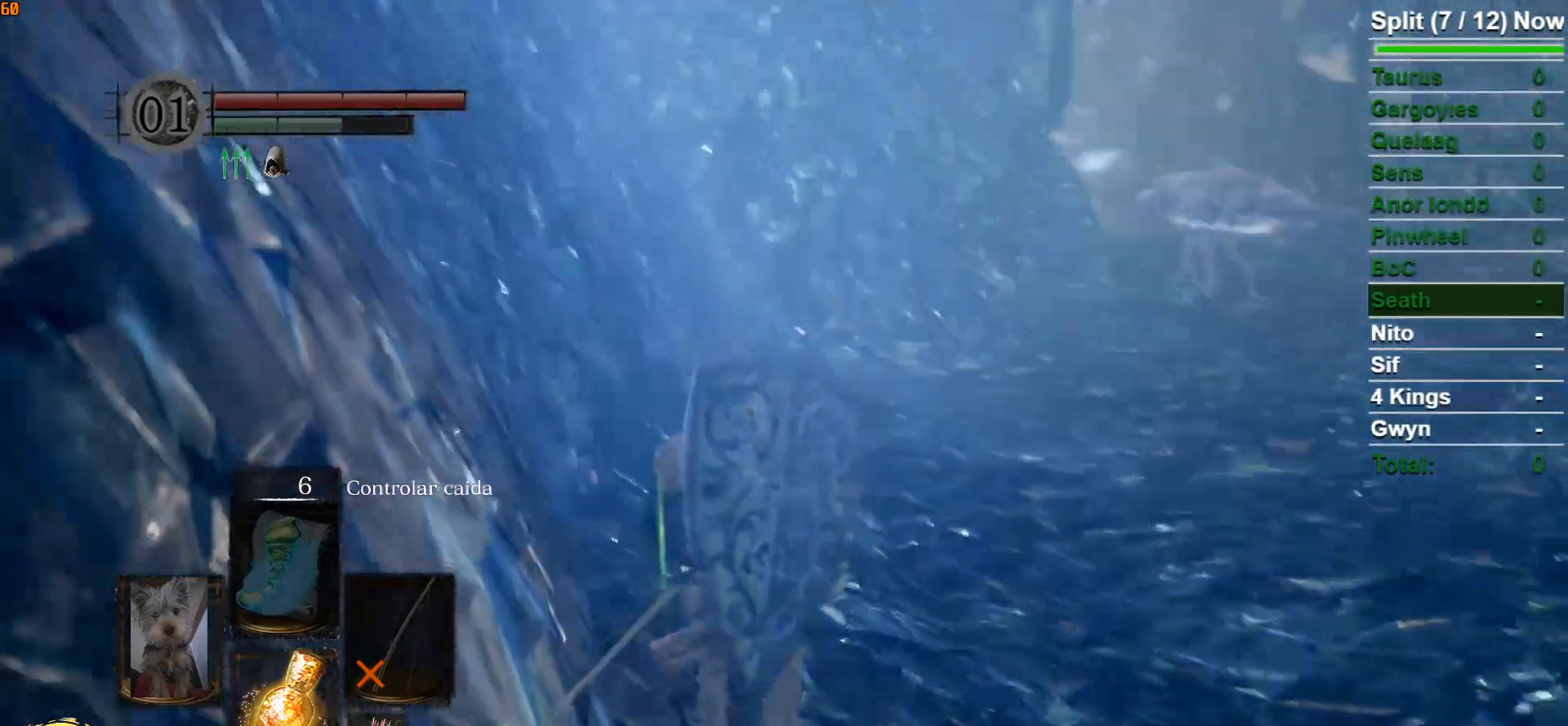
{"buttons": ["B"], "left_stick": "up-left", "right_stick": "right", "events": [[233, "right_stick", "right"], [250, "left_stick", "up-left"]]}
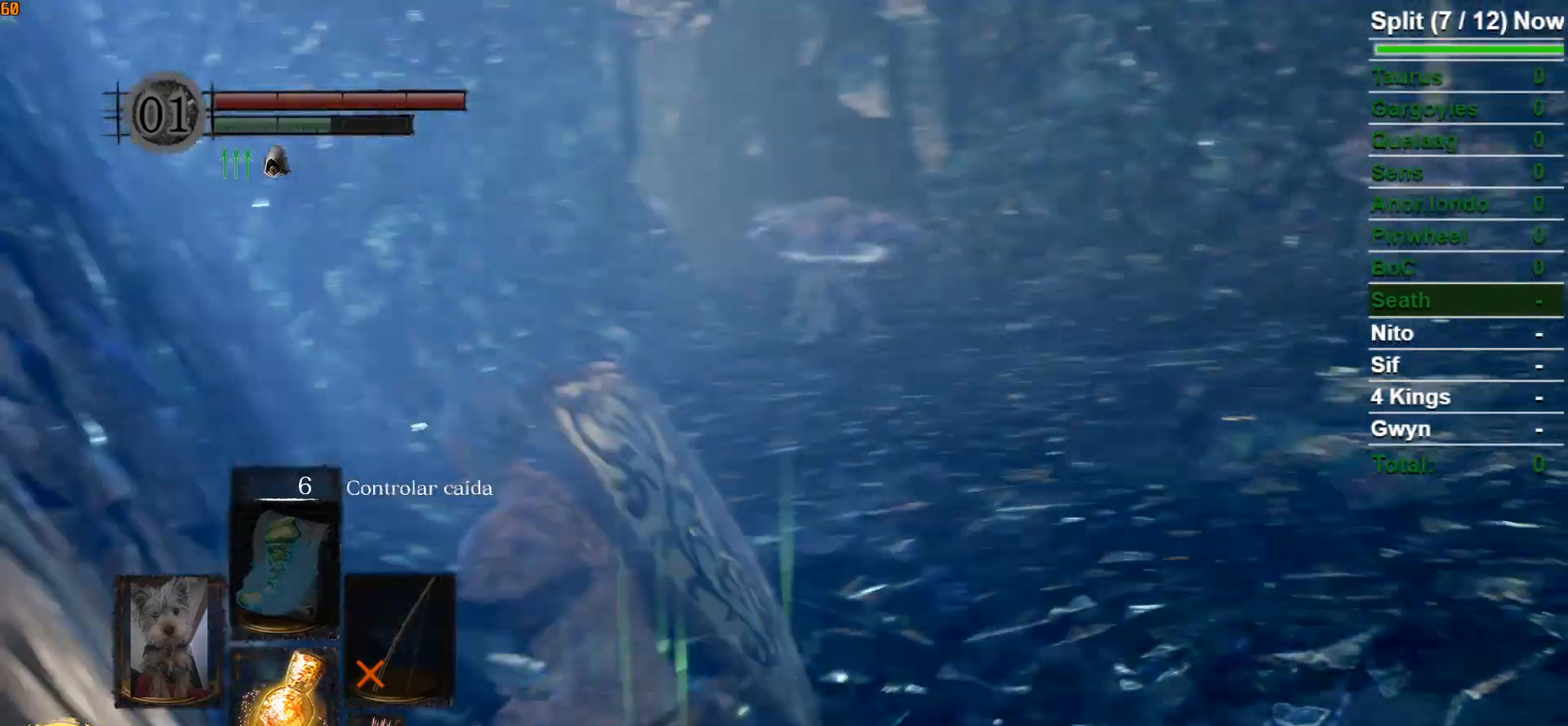
{"buttons": [], "left_stick": "down-left", "right_stick": "right", "events": [[167, "left_stick", "left"], [200, "B", "up"], [417, "left_stick", "down-left"]]}
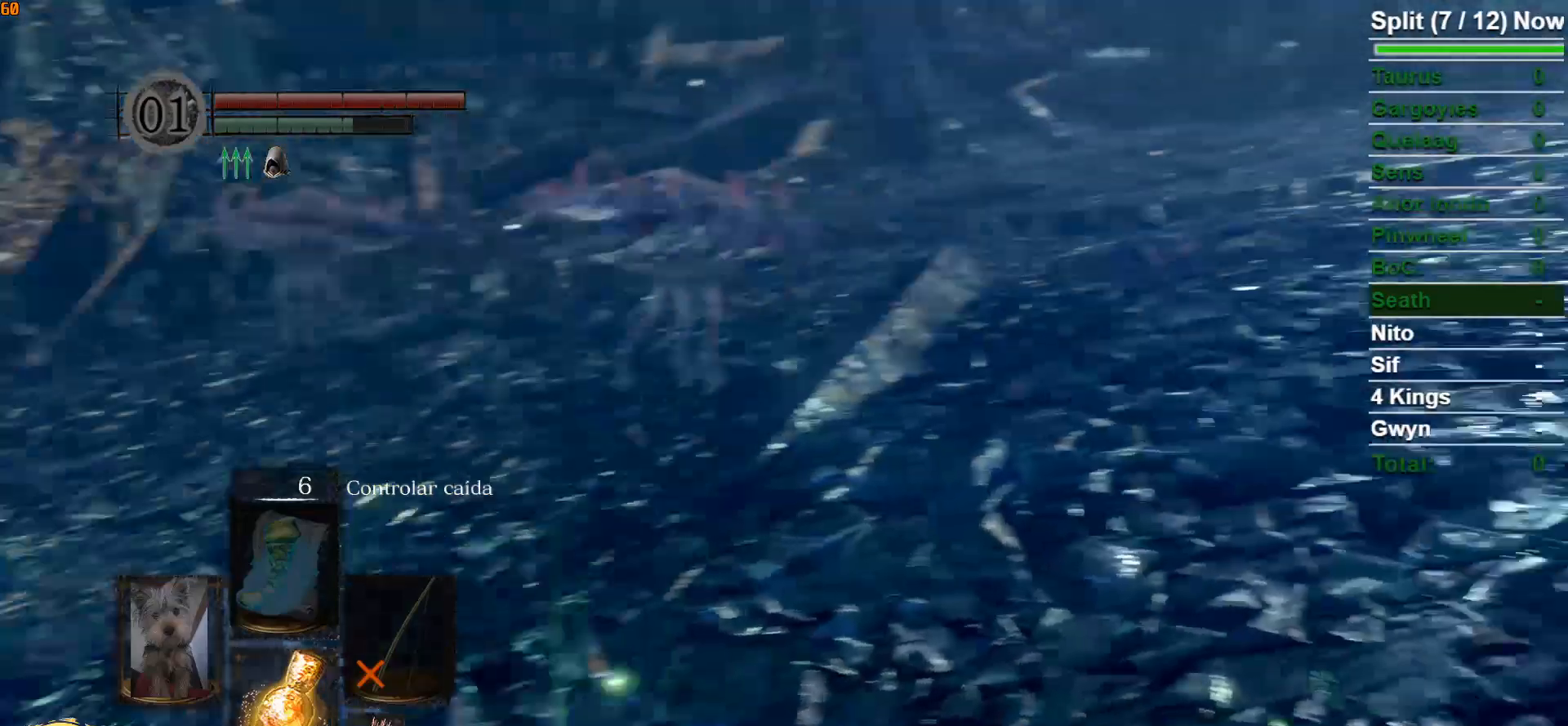
{"buttons": [], "left_stick": "left", "right_stick": "down-left", "events": [[50, "right_stick", "center"], [300, "right_stick", "down-left"], [500, "left_stick", "left"]]}
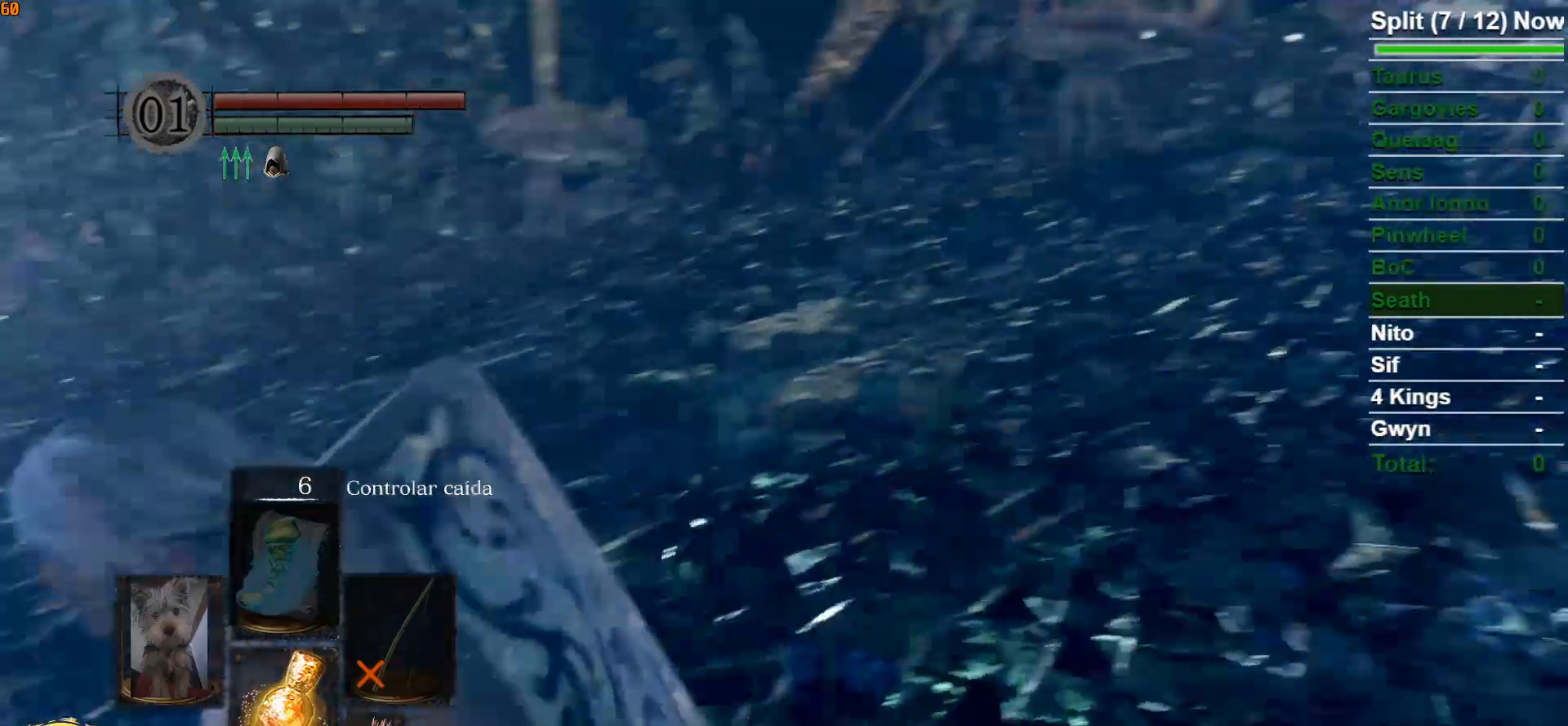
{"buttons": [], "left_stick": "up-left", "right_stick": "up-right", "events": [[183, "right_stick", "center"], [217, "left_stick", "up-left"], [450, "right_stick", "up-right"]]}
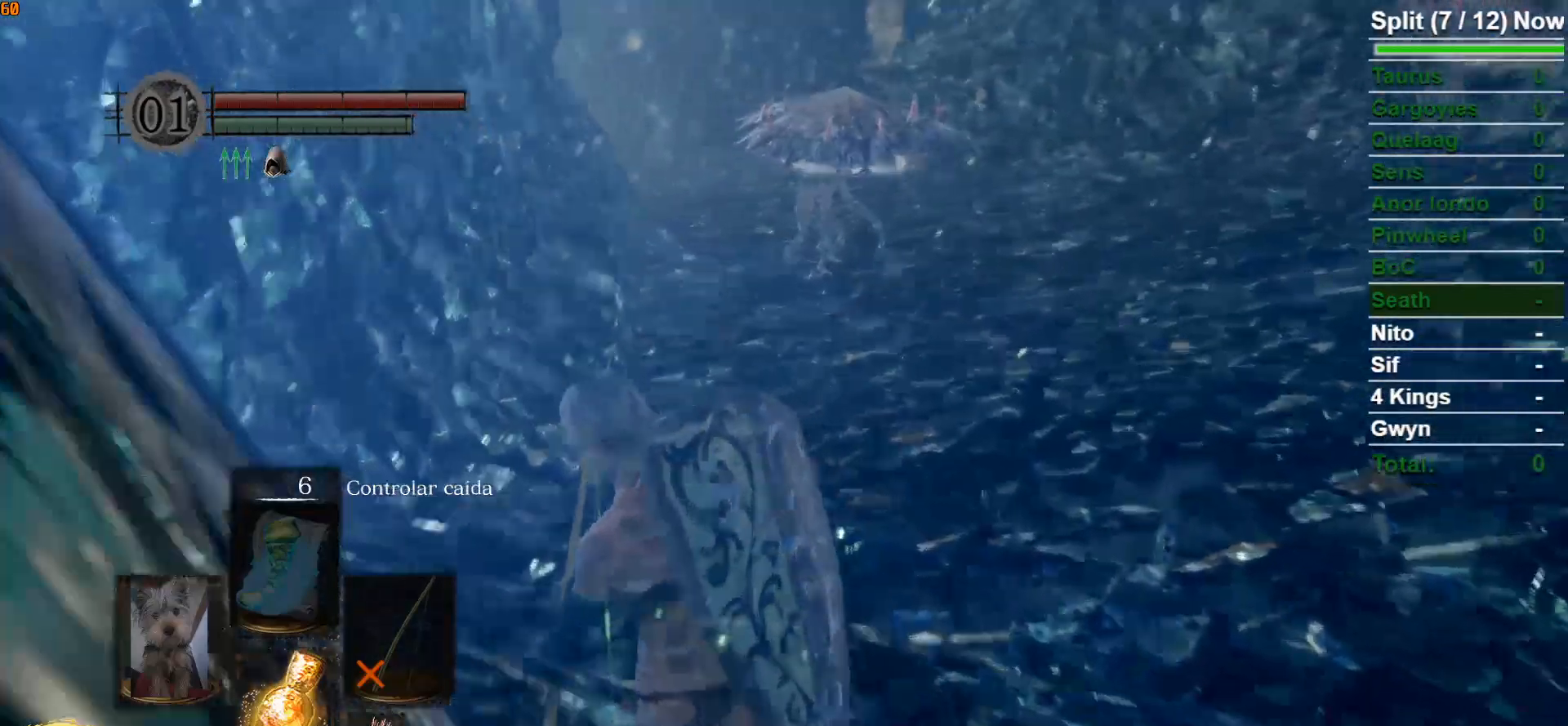
{"buttons": [], "left_stick": "up-left", "right_stick": "right", "events": [[217, "right_stick", "center"], [417, "right_stick", "right"]]}